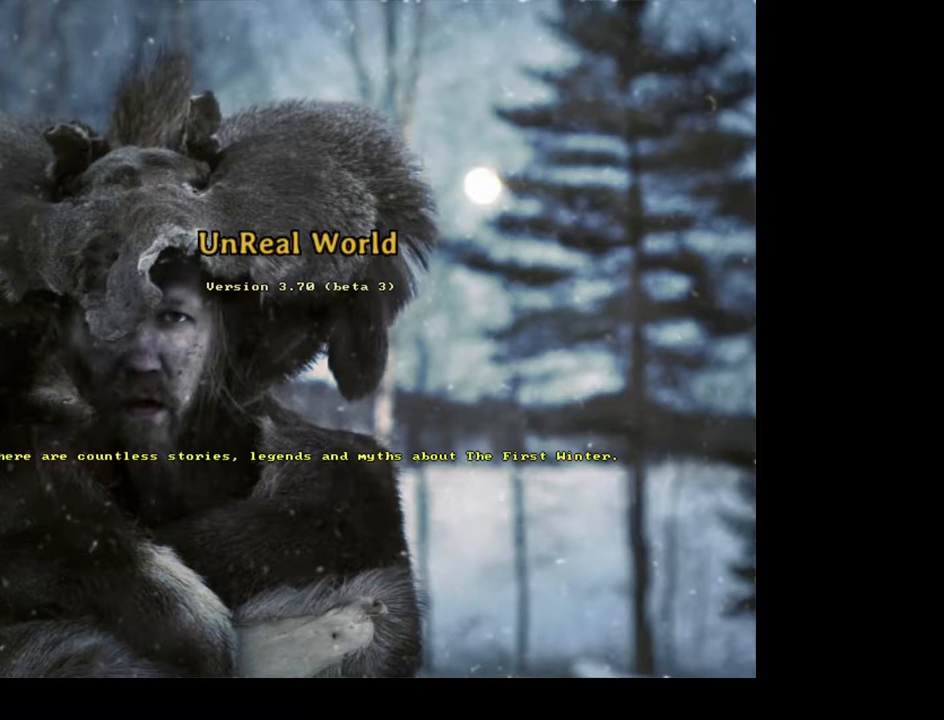
Gameplay with keyboard and mouse; each line is a JSON object with the keys and mouse buttons held at the frame after it. "events" lists presses ("down") and releases ("up") of ".", "/", "0", "1", "2", "3", "4", "5", "6", "7", "8", "9", "a", "alt_l", "alt_r", "b", "backslash", "backspace", "c", "caps_lock", "comma", "ctrl_l", "d", "down", "e", "equals", "escape", "f", "f1", "f10", "f11", "f12", "f2", "f3", "f4", "f5", "f6", "f7", "f8", "f9", "g", "h", "i", "j", "k", "l", "lbracket", "left", "m", "minus", "n", "num0", "num1", "num2", "num3", "num4", "num5", "num6", "num7", "num8", "num9", "o", "p", "q", "quote", "r", "rbracket", "return", "right", "s", "semicolon", "shift_l", "shift_r", "space", "super", "t", "tab", "tilde", "u", "up", "v", "w", "x", "y", "z", "mouse_left", "mouse_wheel", "mouse_right", "mouse_mb4" and "mouse_mb5" between this image and that frame as [ms after this image, input, new state], when the widget could be followed in between. "mouse_left", "mouse_wheel", "mouse_right", "mouse_mb4", "mouse_mb5" = the "left", "wheel", "right", "mb4", "mb5" buttons of the "mouse" list. No other keys are recorded. "wheel" means that the mouse wheel is clicked or scrolled. Mouse movement is not recorded. Not read: ctrl_r other_keys.
{"keys": [], "mouse": [], "events": [[250, "up", "down"], [383, "up", "up"]]}
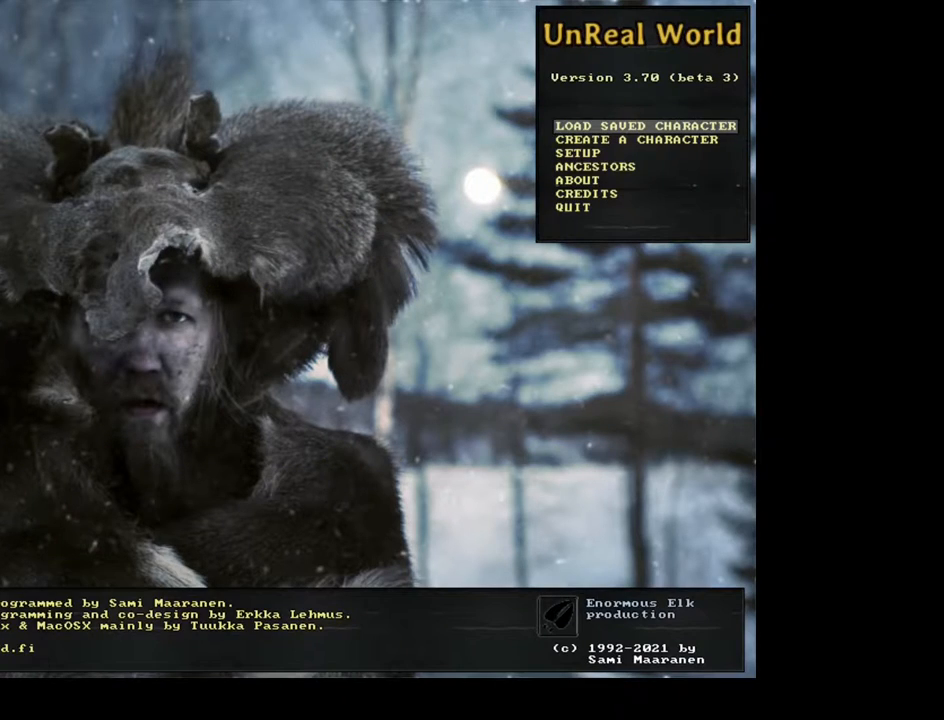
{"keys": ["super", "up"], "mouse": [], "events": [[417, "super", "down"], [500, "up", "down"]]}
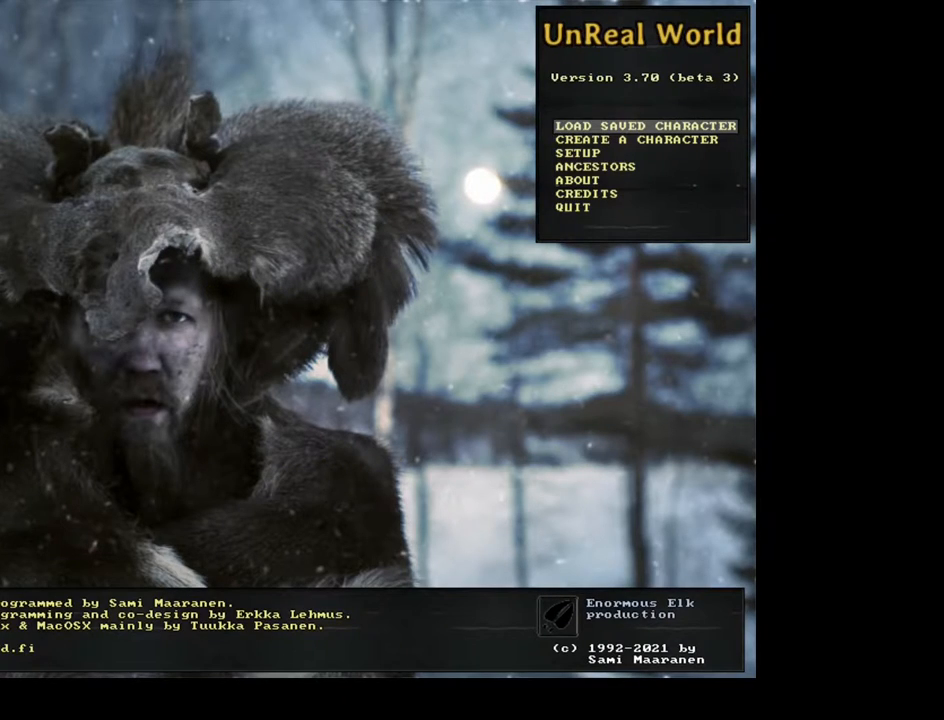
{"keys": [], "mouse": [], "events": [[117, "up", "up"], [267, "super", "up"]]}
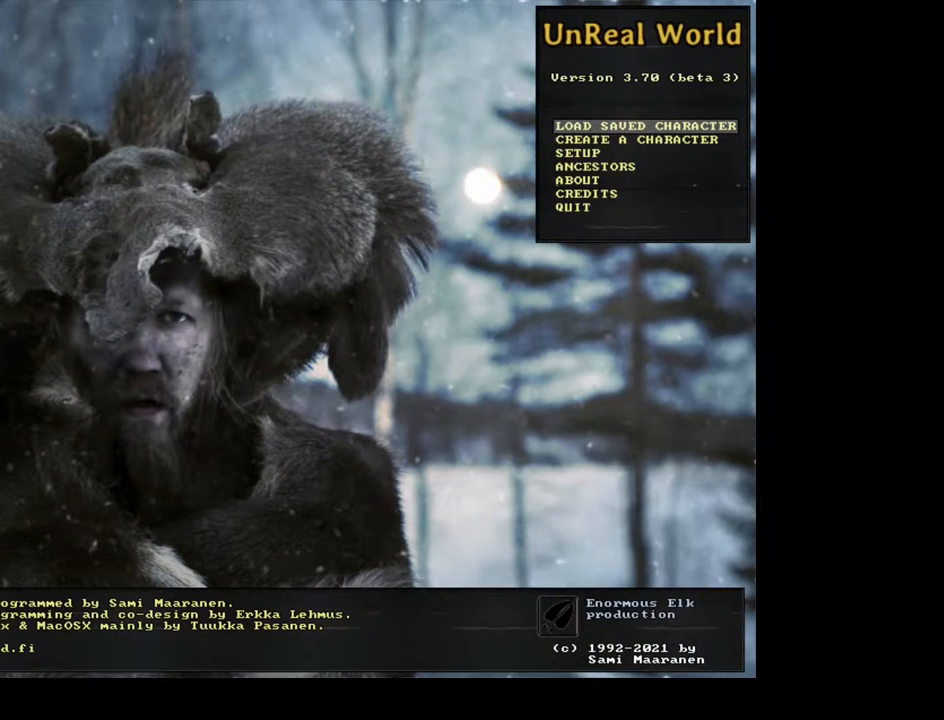
{"keys": [], "mouse": [], "events": []}
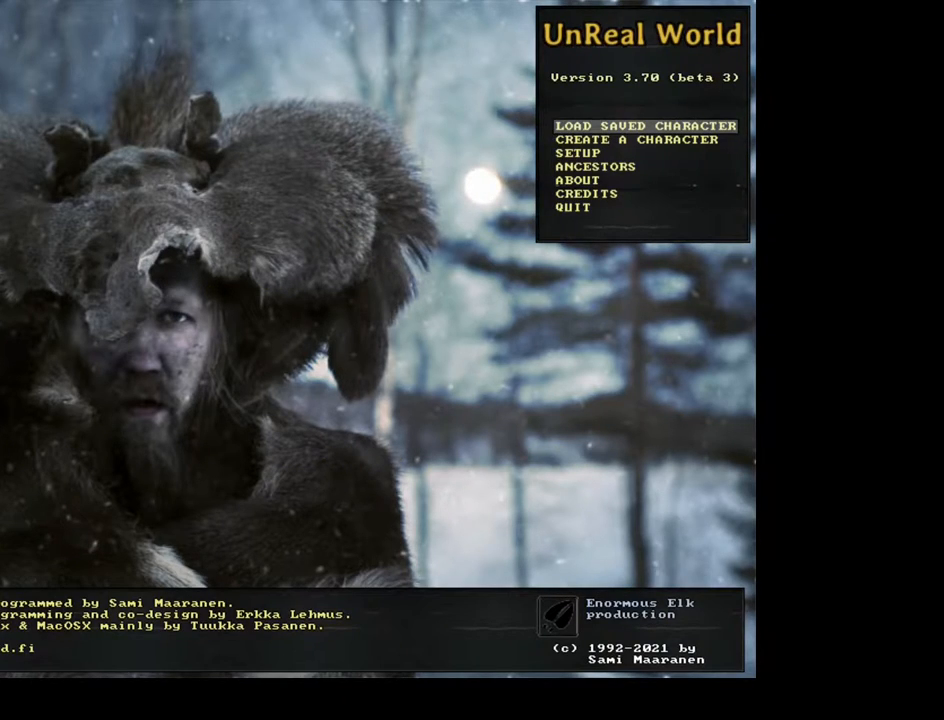
{"keys": [], "mouse": [], "events": []}
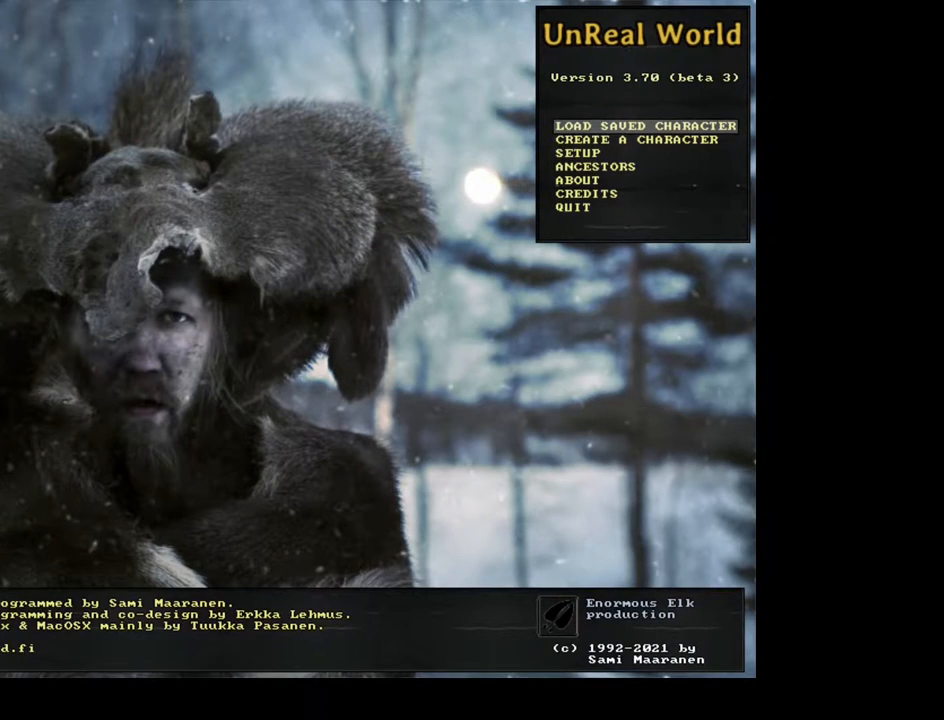
{"keys": [], "mouse": [], "events": [[117, "return", "down"], [183, "return", "up"]]}
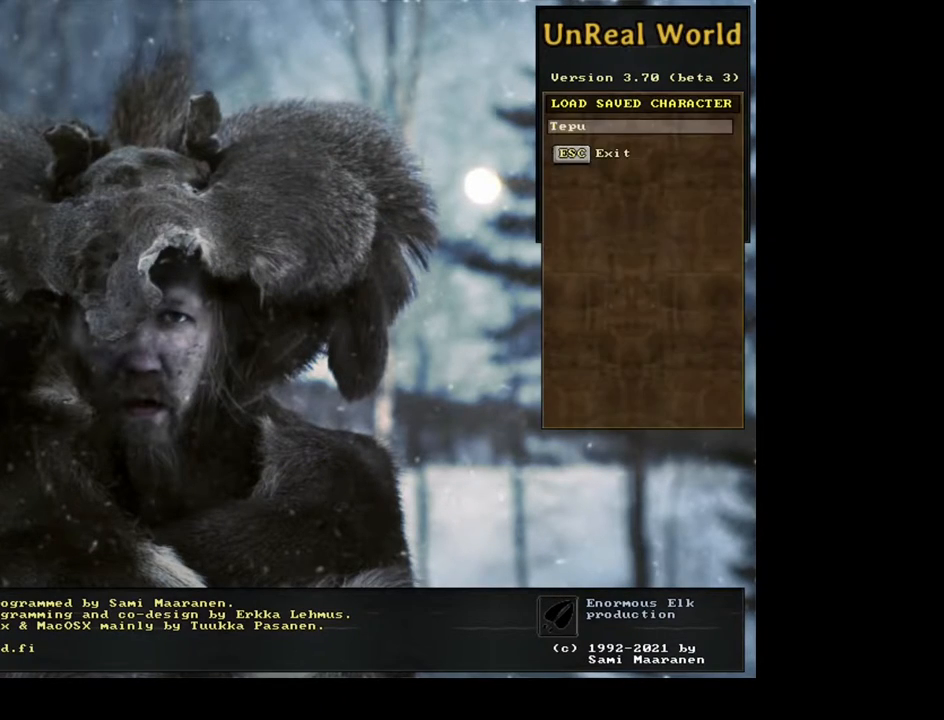
{"keys": [], "mouse": [], "events": [[150, "return", "down"], [200, "return", "up"]]}
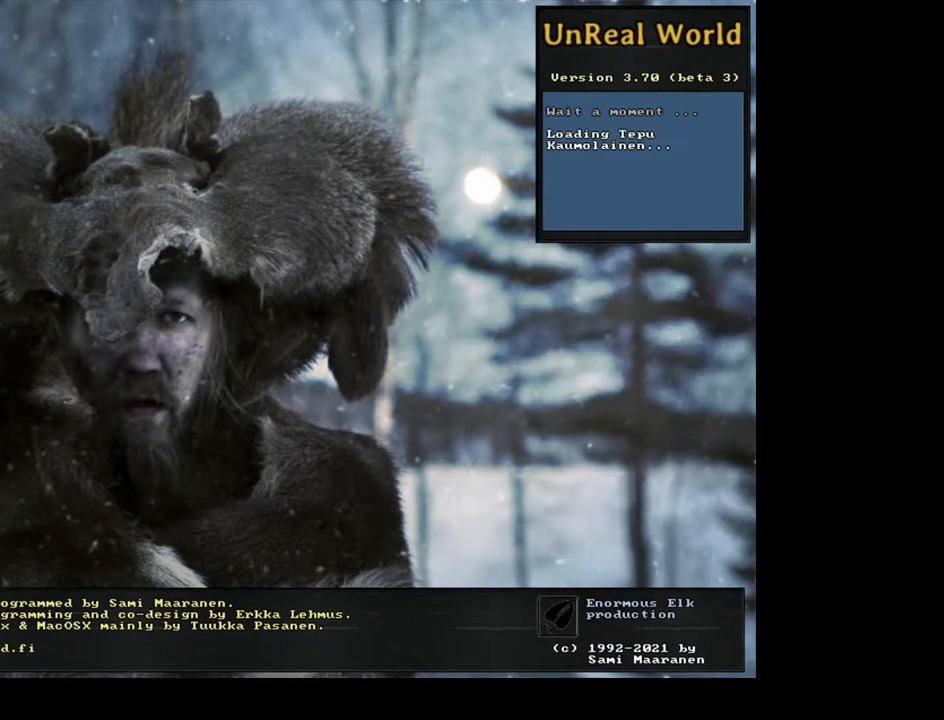
{"keys": [], "mouse": [], "events": []}
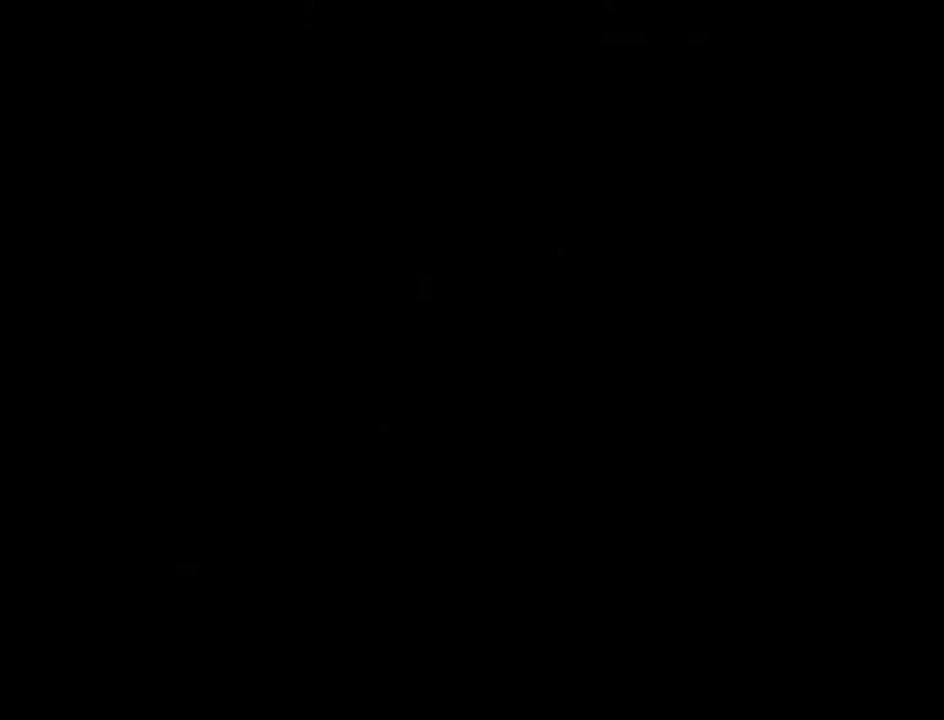
{"keys": [], "mouse": [], "events": []}
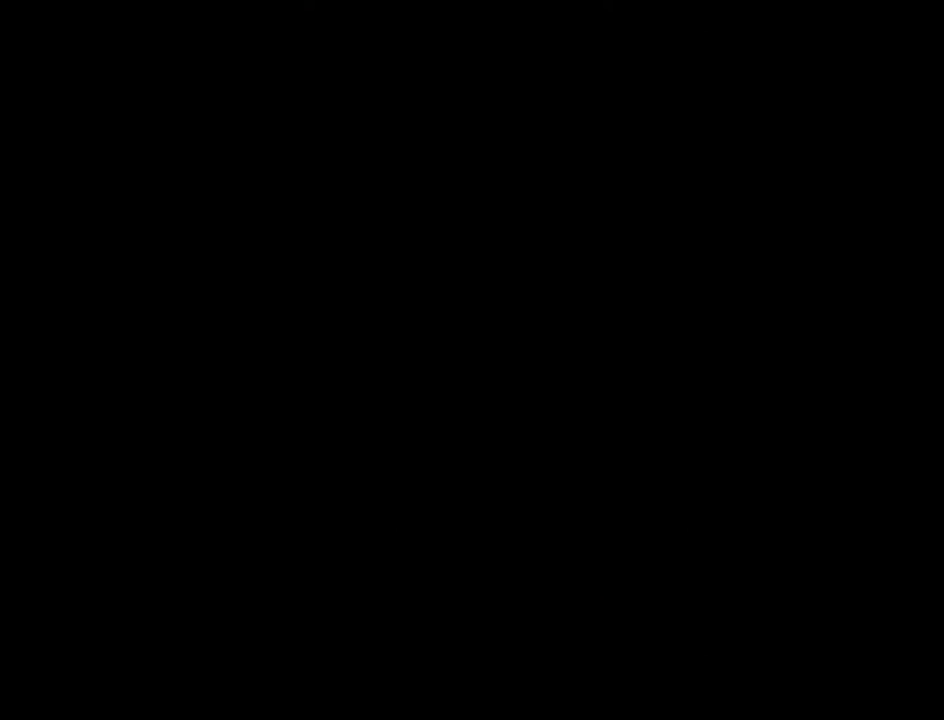
{"keys": [], "mouse": [], "events": []}
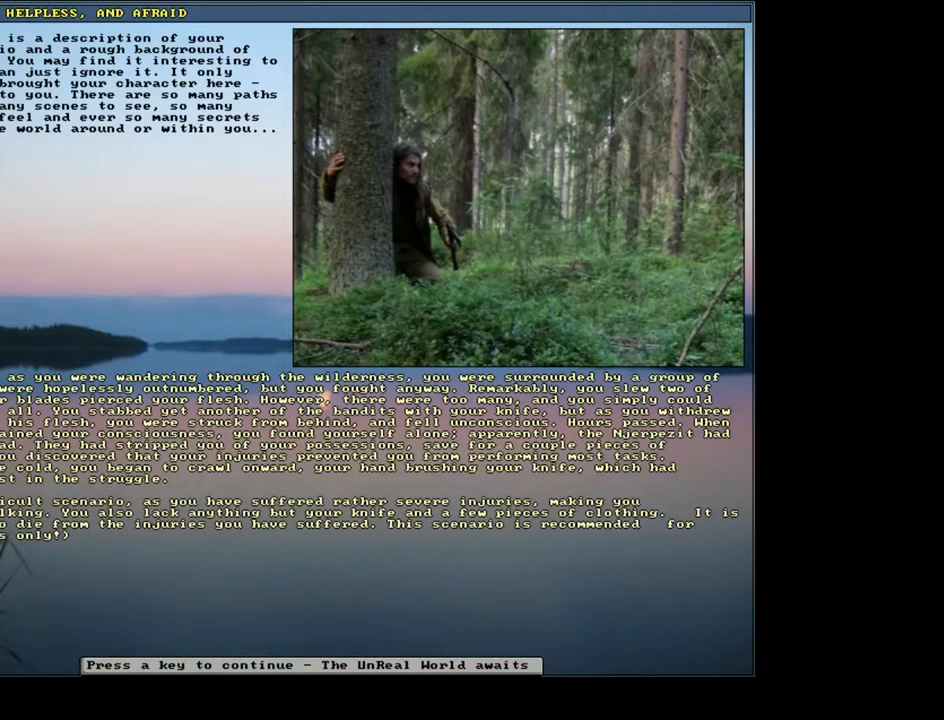
{"keys": [], "mouse": [], "events": []}
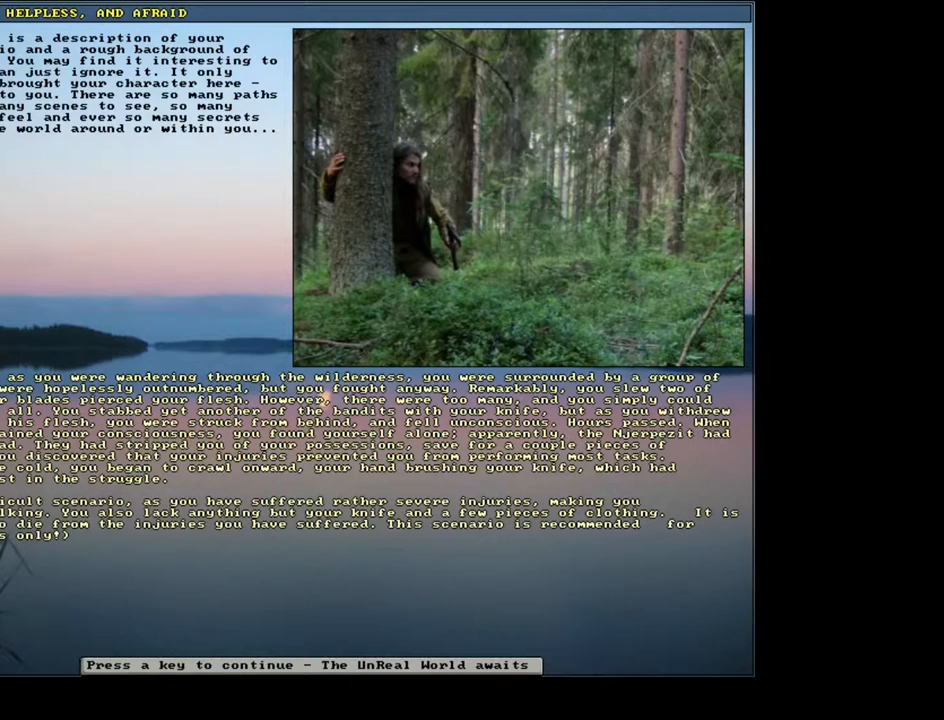
{"keys": [], "mouse": [], "events": [[33, "right", "down"], [133, "right", "up"]]}
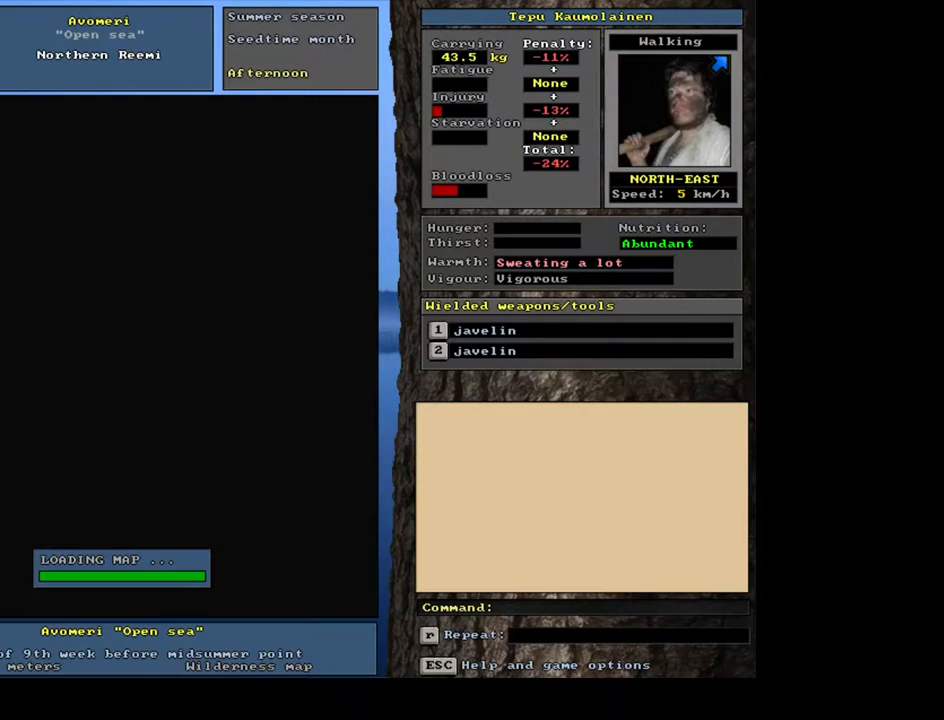
{"keys": [], "mouse": [], "events": []}
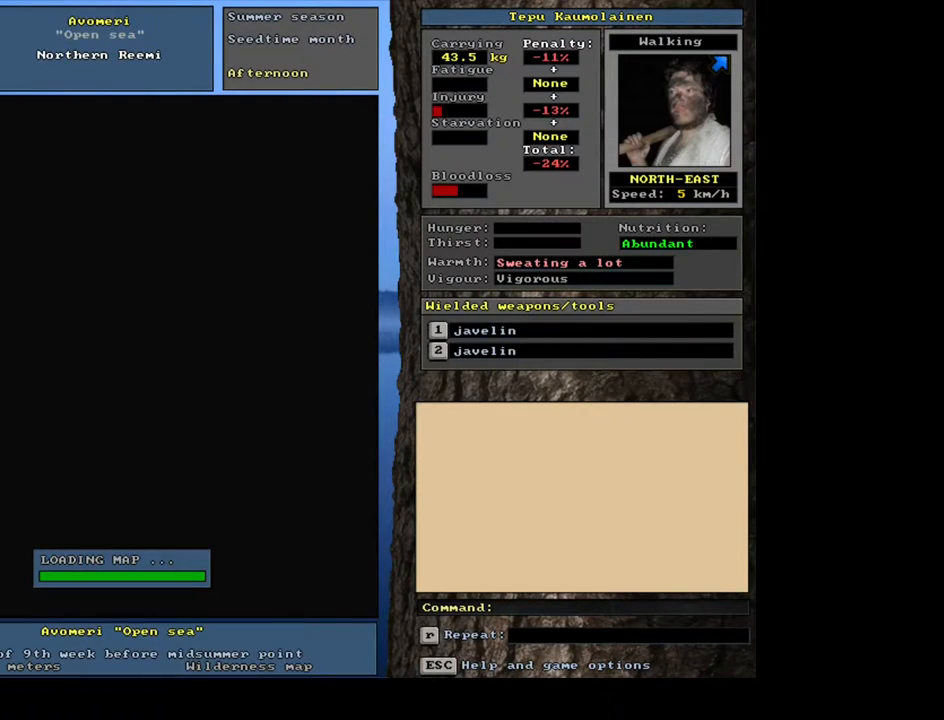
{"keys": [], "mouse": [], "events": []}
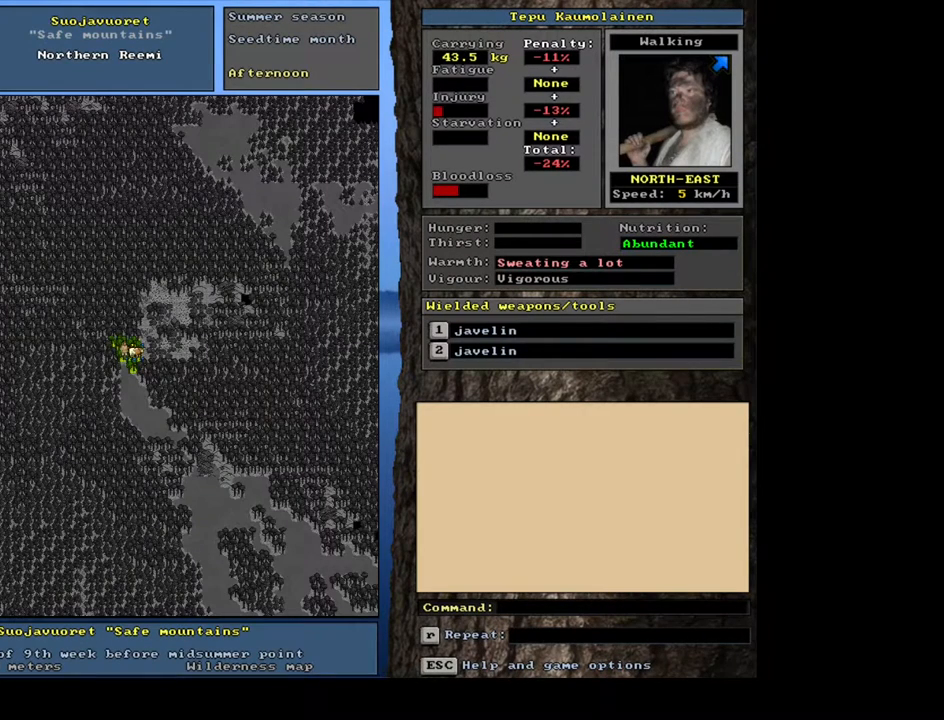
{"keys": [], "mouse": [], "events": []}
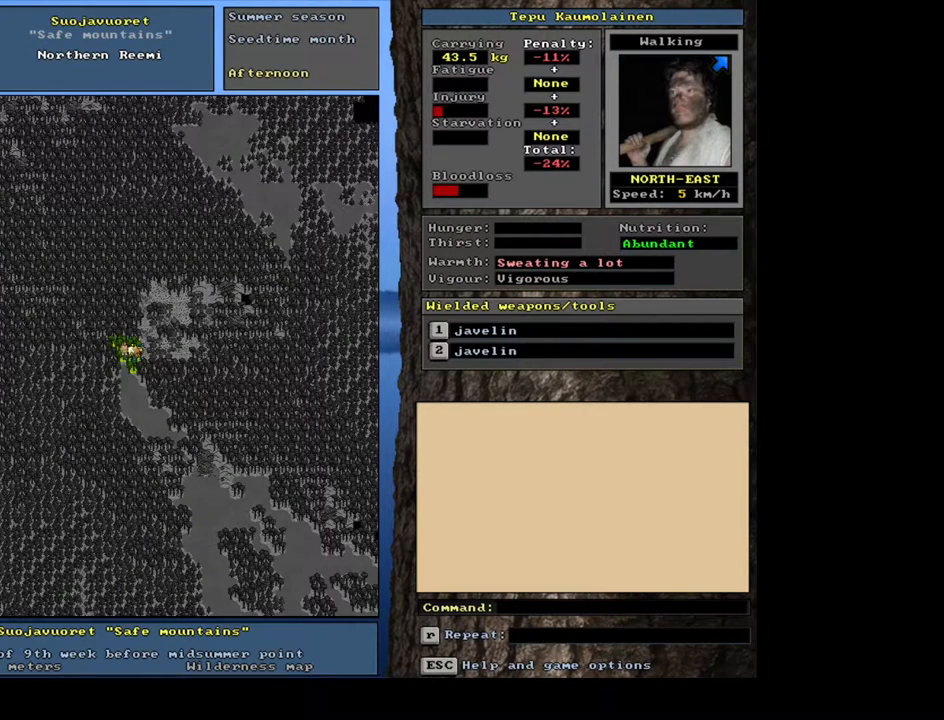
{"keys": [], "mouse": [], "events": [[267, "e", "down"], [367, "e", "up"]]}
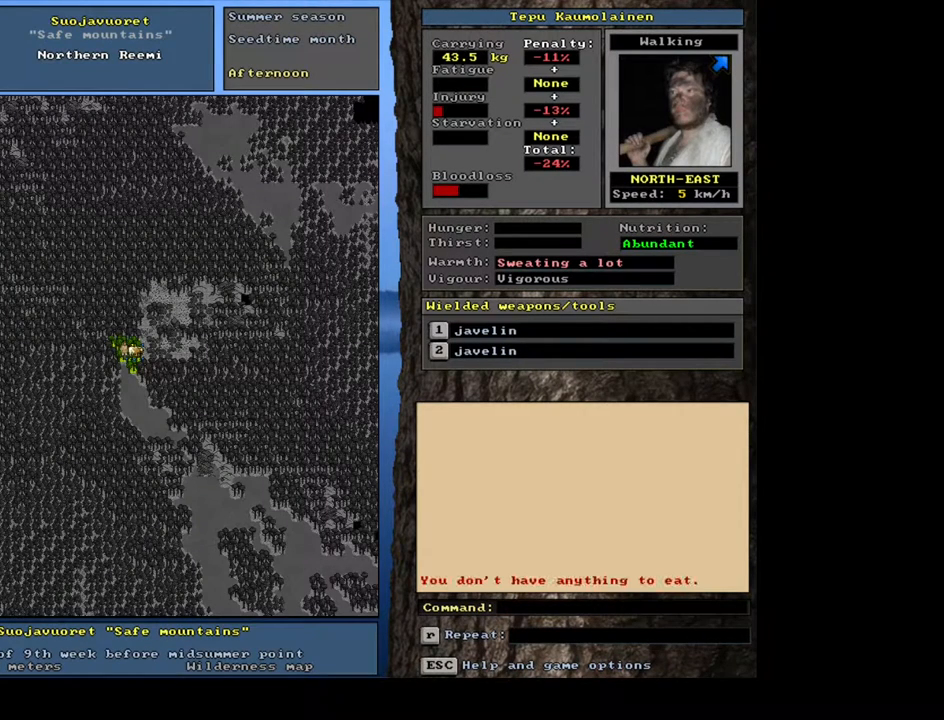
{"keys": ["q"], "mouse": [], "events": [[433, "q", "down"]]}
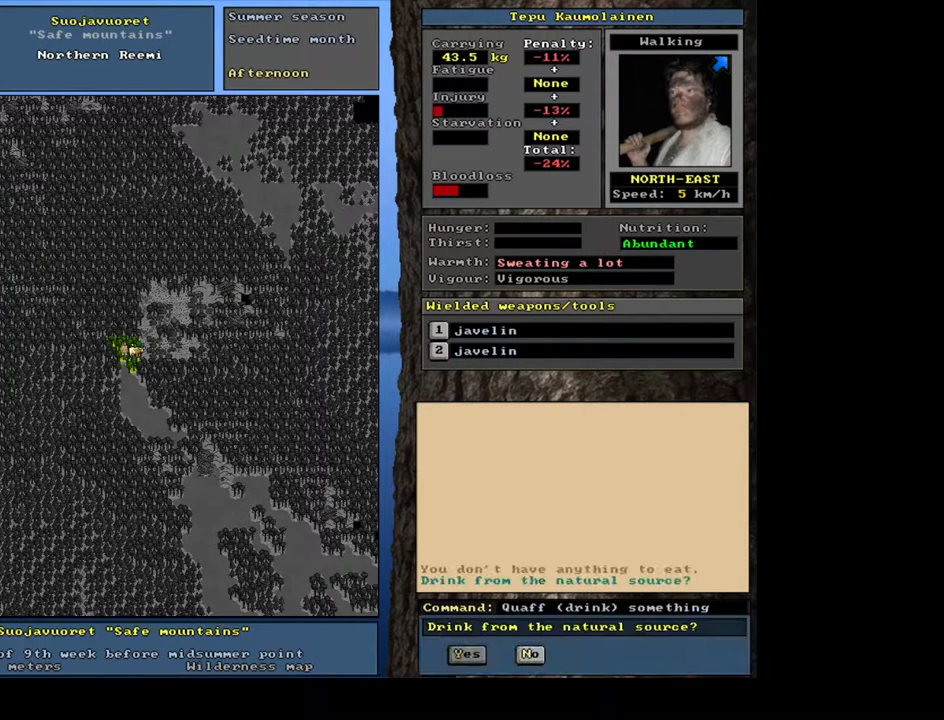
{"keys": [], "mouse": [], "events": [[67, "q", "up"], [217, "y", "down"], [317, "y", "up"]]}
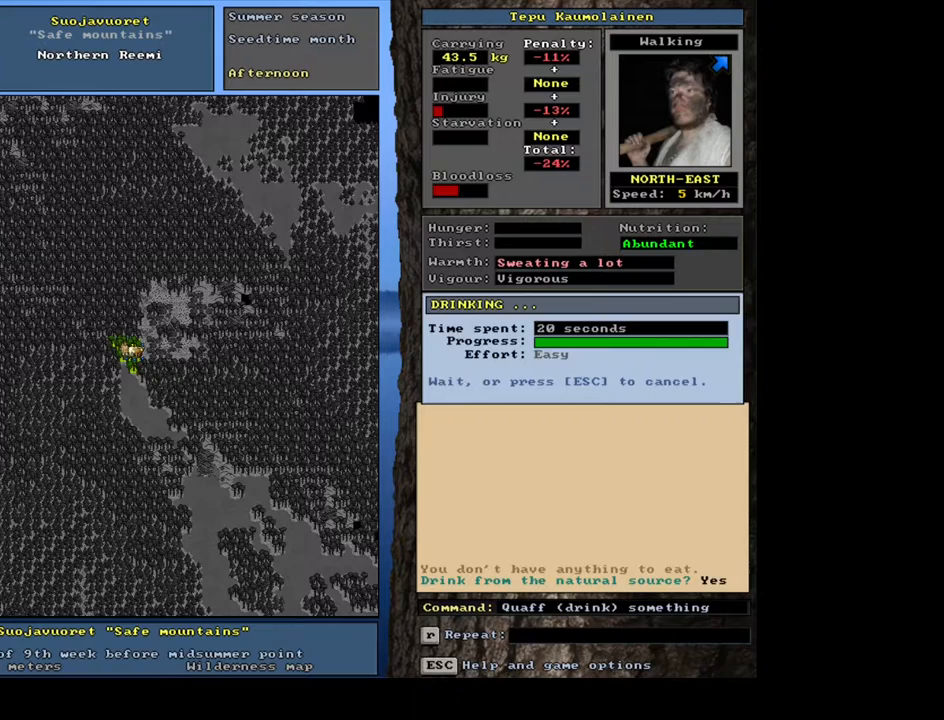
{"keys": [], "mouse": [], "events": []}
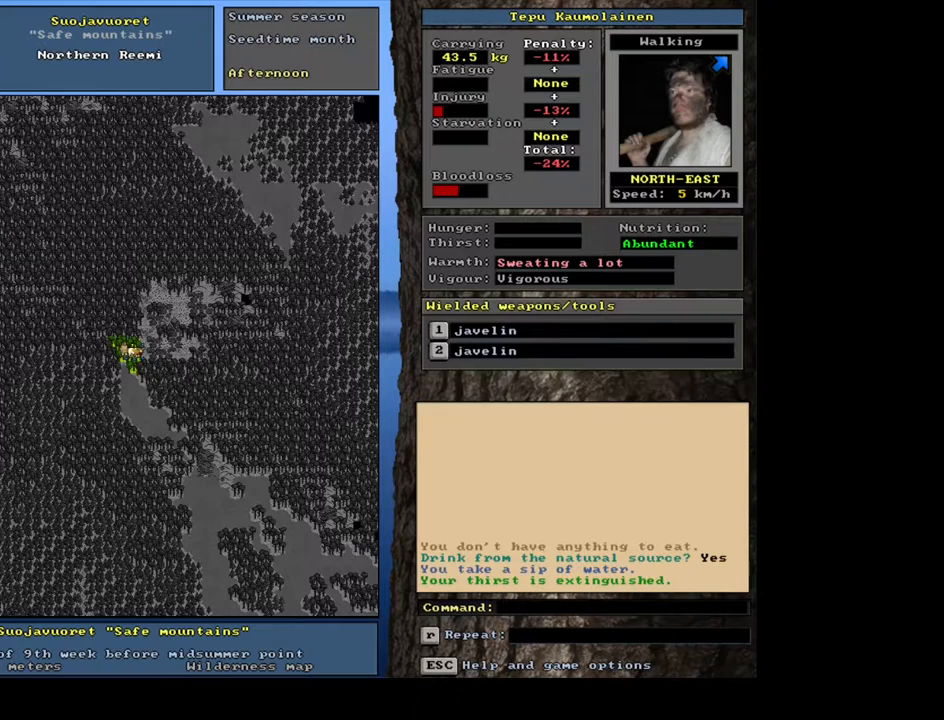
{"keys": ["shift_l"], "mouse": [], "events": [[217, "shift_l", "down"]]}
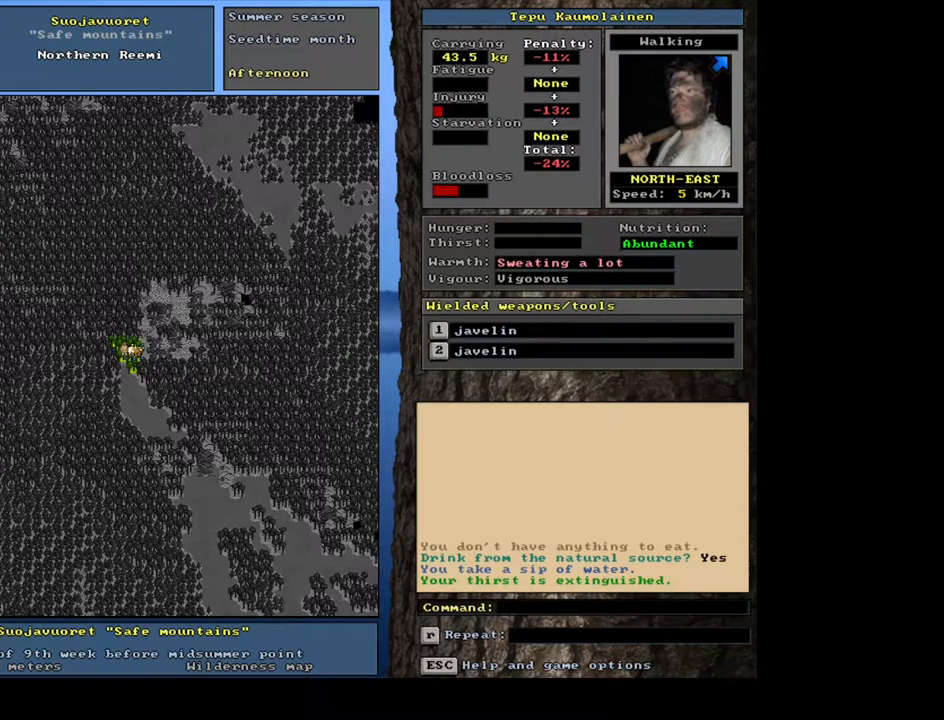
{"keys": [], "mouse": [], "events": [[17, "g", "down"], [117, "g", "up"], [183, "shift_l", "up"], [383, "right", "down"], [483, "right", "up"]]}
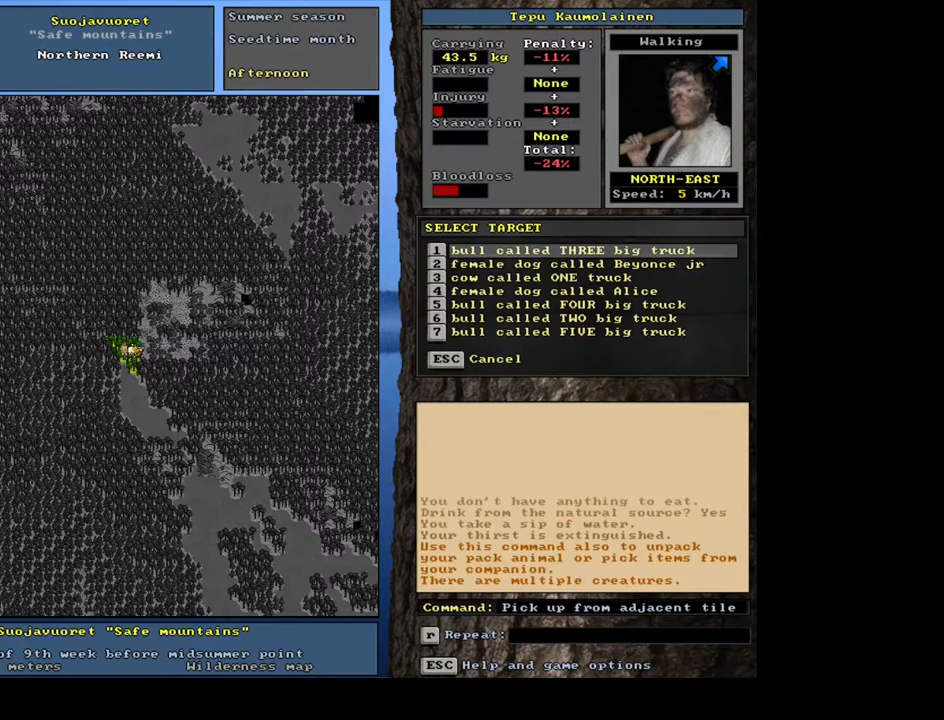
{"keys": [], "mouse": [], "events": []}
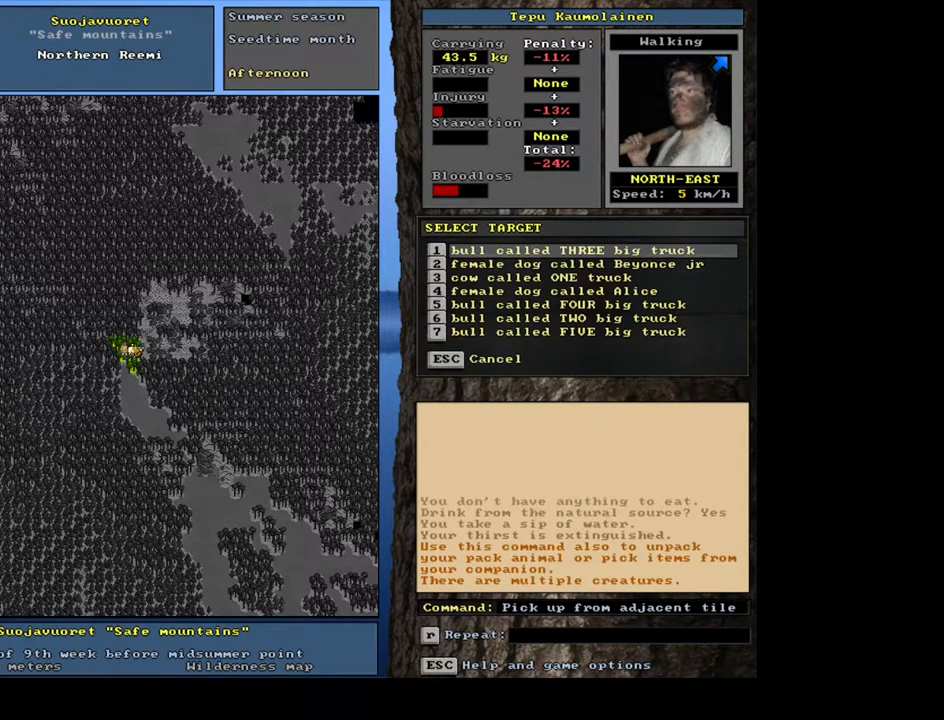
{"keys": [], "mouse": [], "events": []}